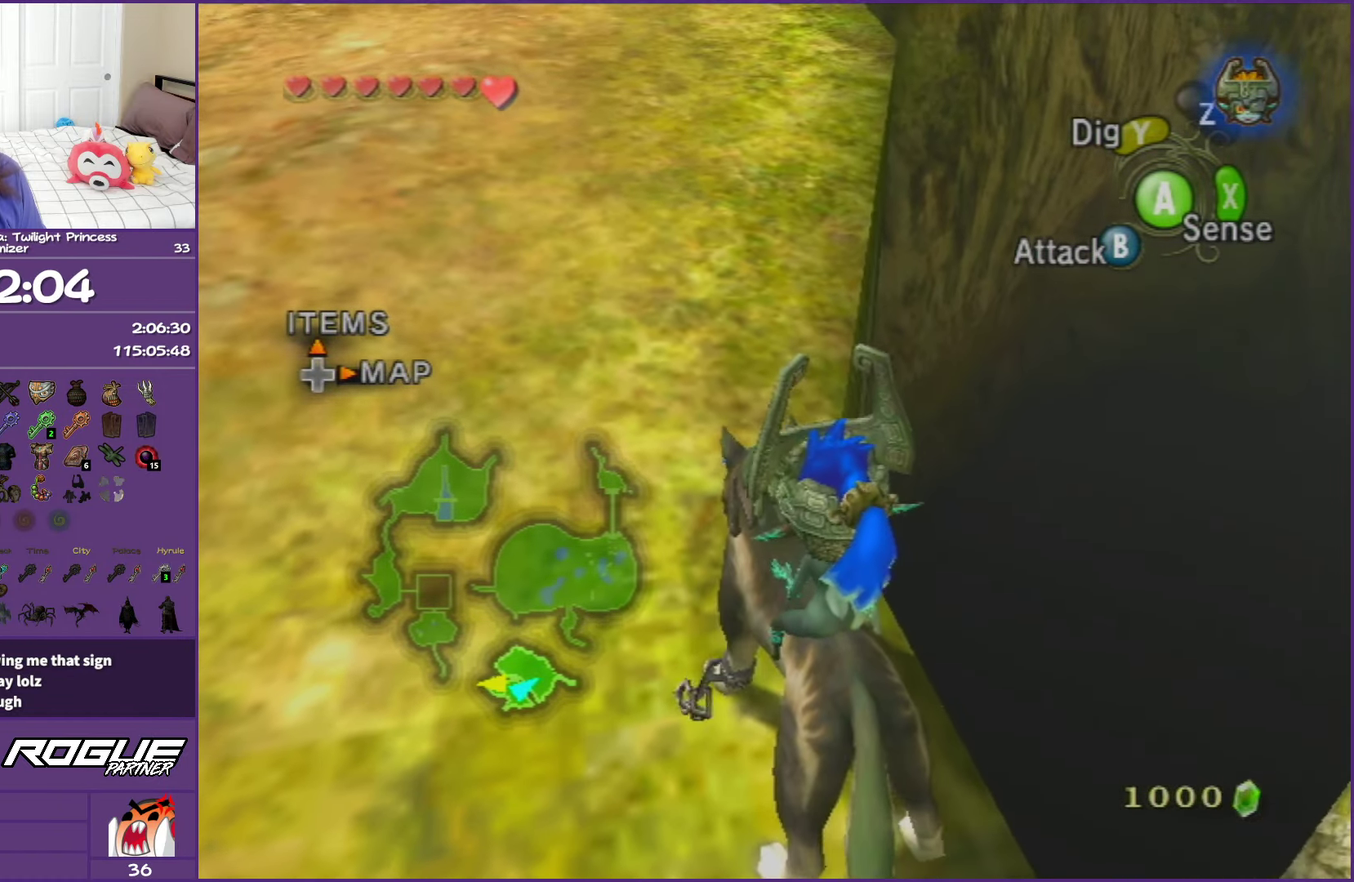
Gameplay with a controller (Nintendo layout); each line is a JSON object with the inputs held at the frame after it. "events" lists button and stick changes between this image and that frame as [ms after this image, input, new state], when the widget could be followed in between. This overlay highlights the sticks when they move; stick clicks (L3 R3) are not distinguishable. Not read: L3 R3.
{"buttons": [], "left_stick": "center", "right_stick": "center", "events": [[67, "B", "up"]]}
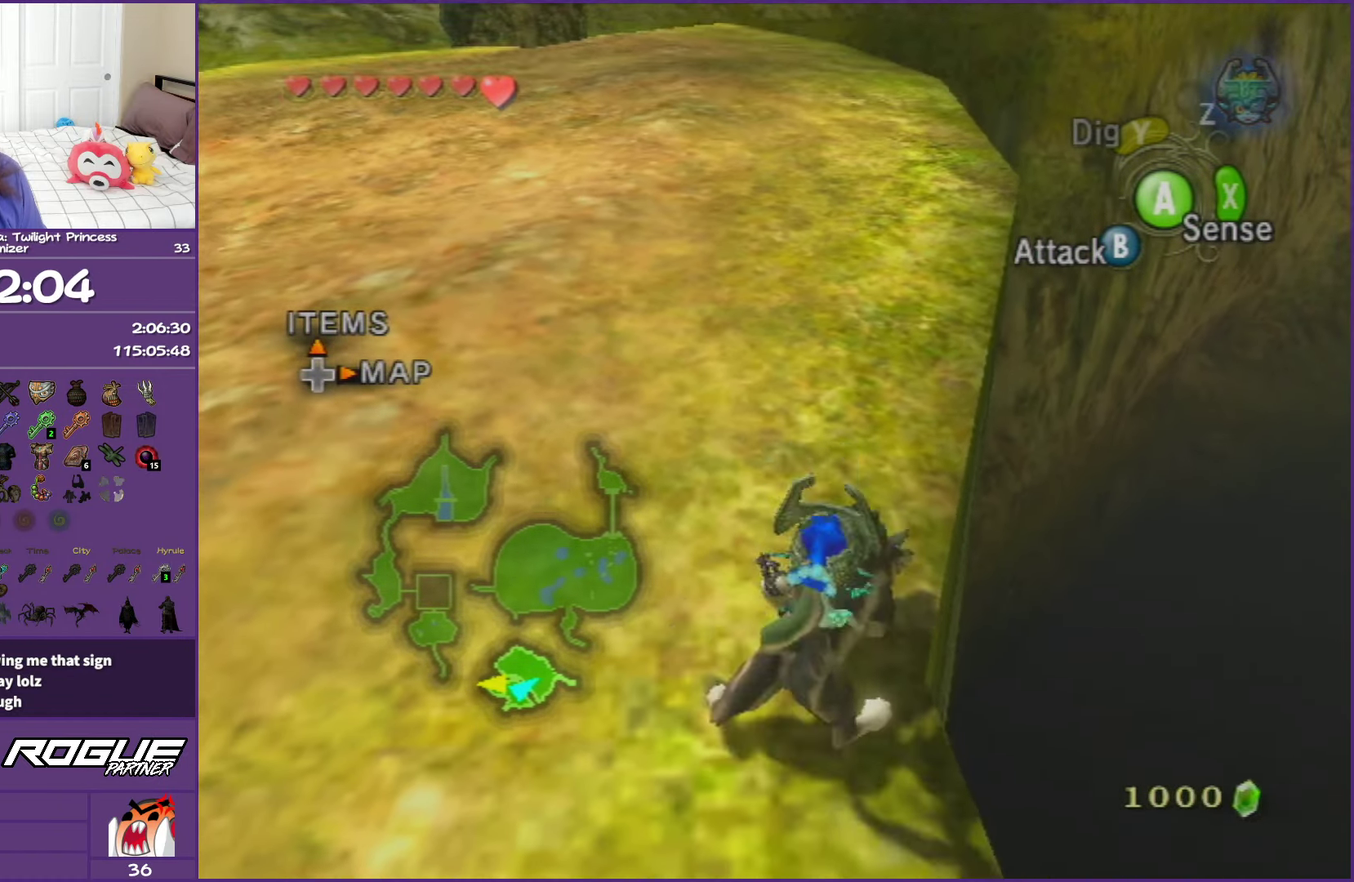
{"buttons": ["L1"], "left_stick": "center", "right_stick": "center", "events": [[383, "L1", "down"]]}
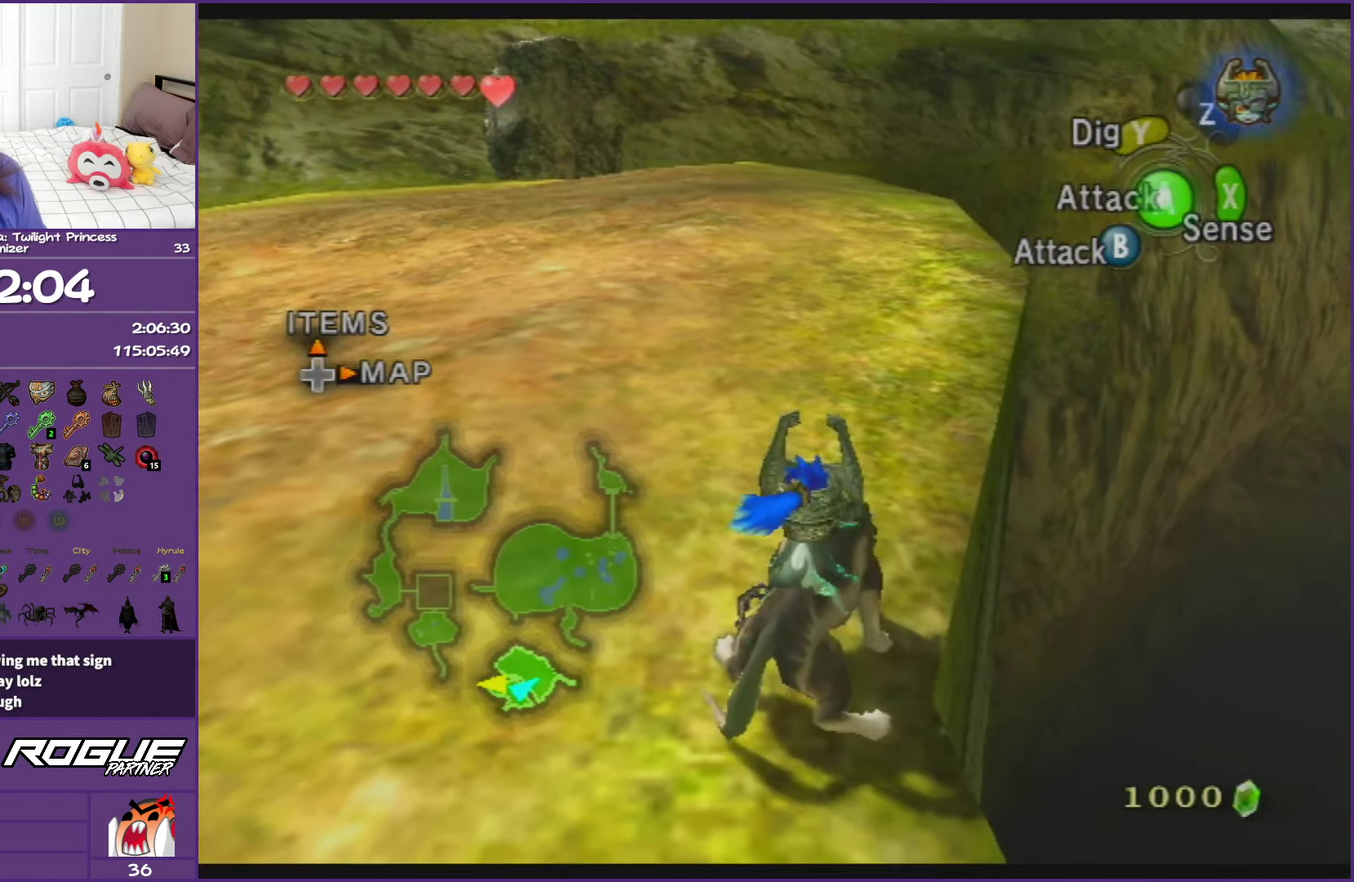
{"buttons": ["L1"], "left_stick": "center", "right_stick": "center", "events": []}
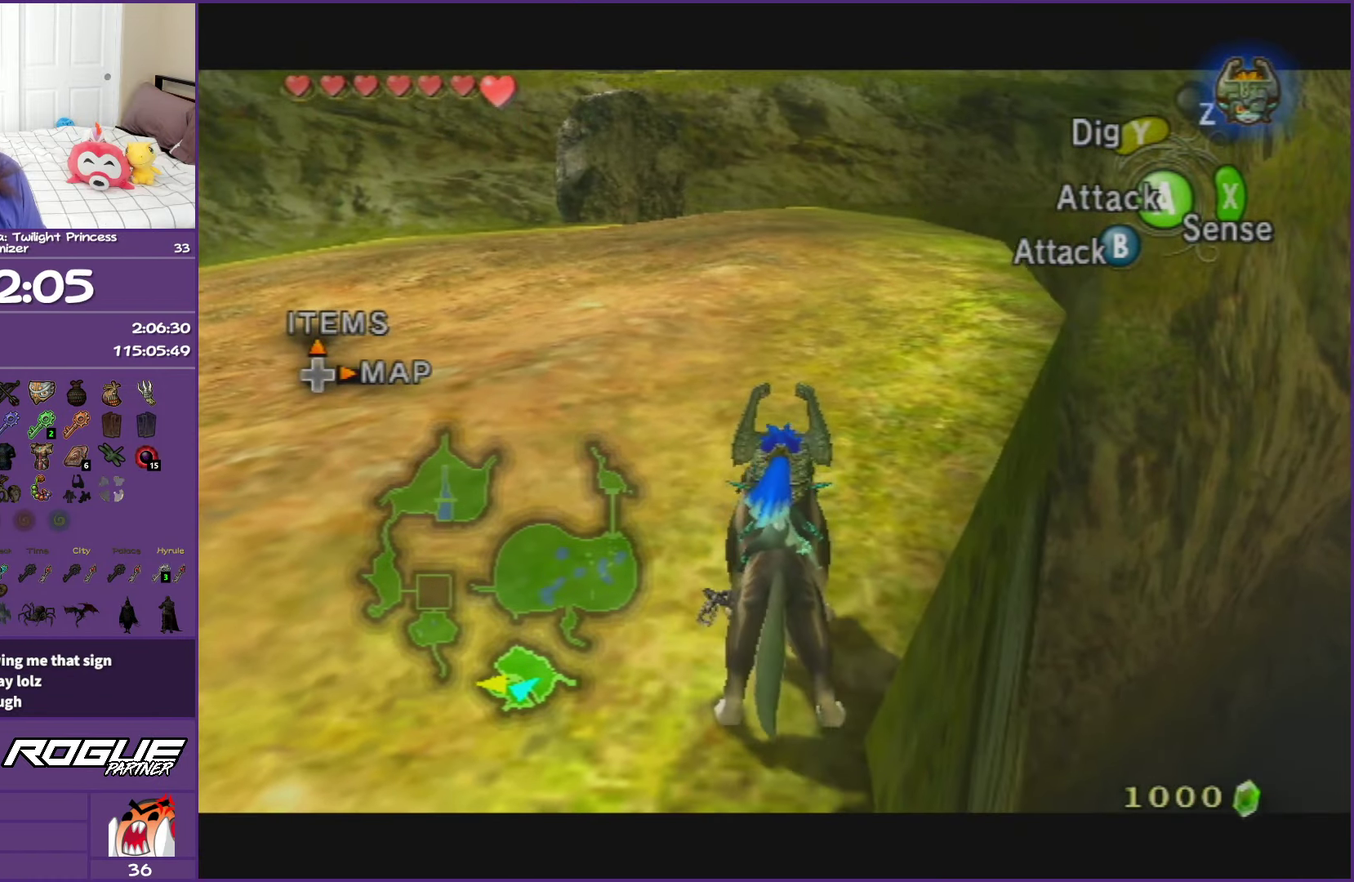
{"buttons": ["L1"], "left_stick": "center", "right_stick": "center", "events": [[133, "left_stick", "down-right"], [283, "left_stick", "center"]]}
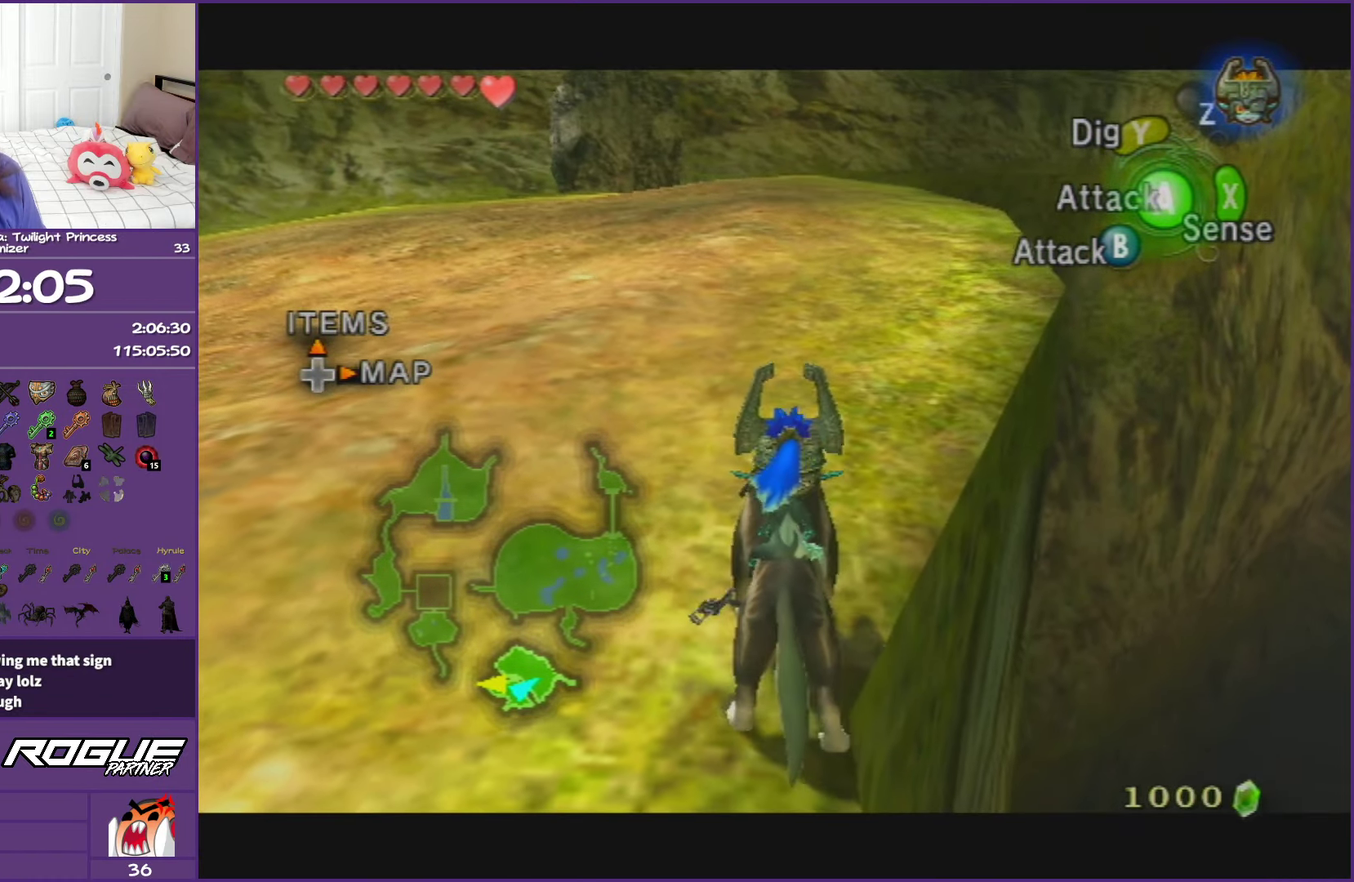
{"buttons": ["L1"], "left_stick": "center", "right_stick": "center", "events": [[200, "left_stick", "down-right"], [333, "left_stick", "center"]]}
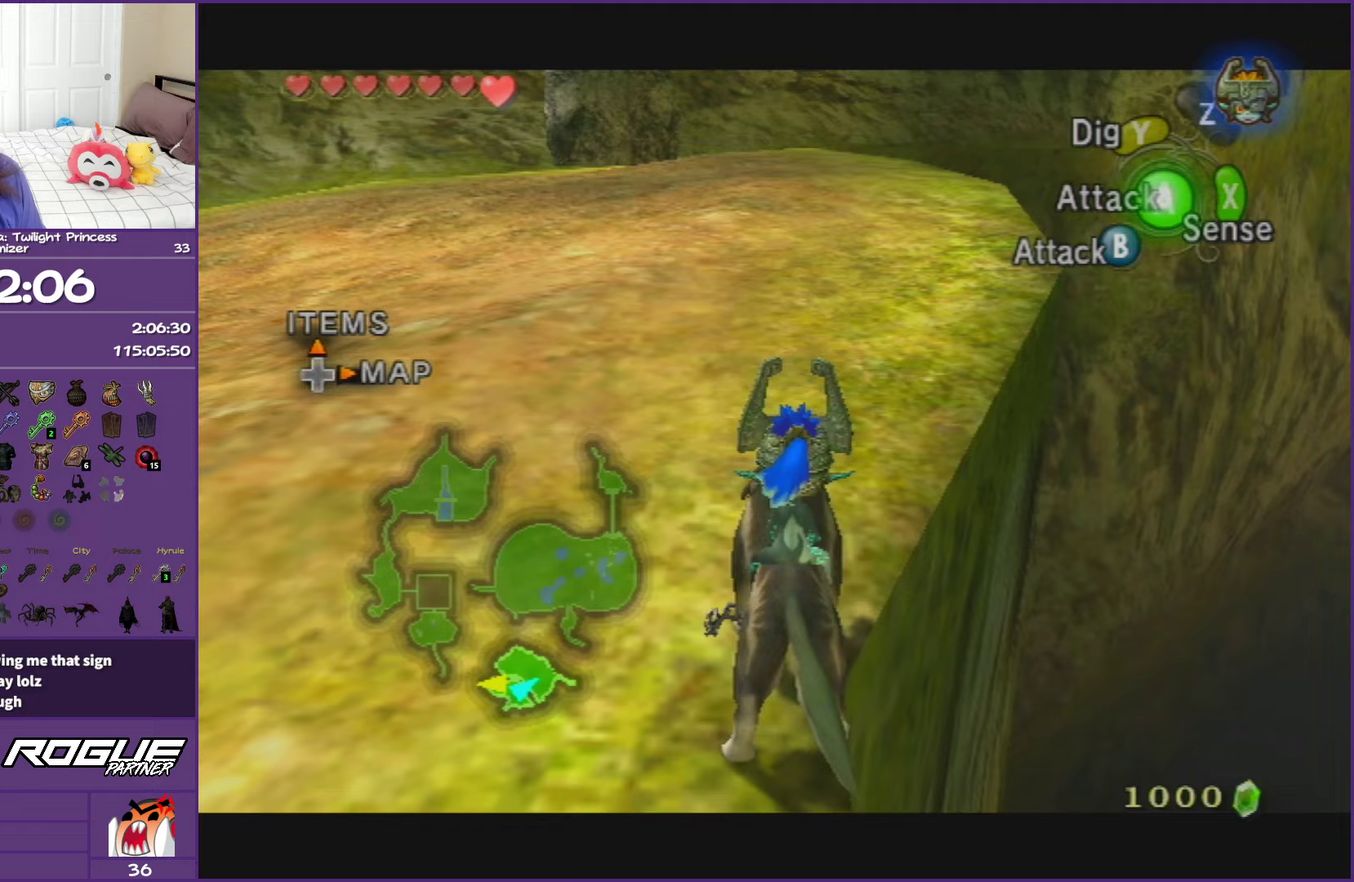
{"buttons": ["L1"], "left_stick": "center", "right_stick": "center", "events": [[300, "left_stick", "down-right"], [417, "left_stick", "center"]]}
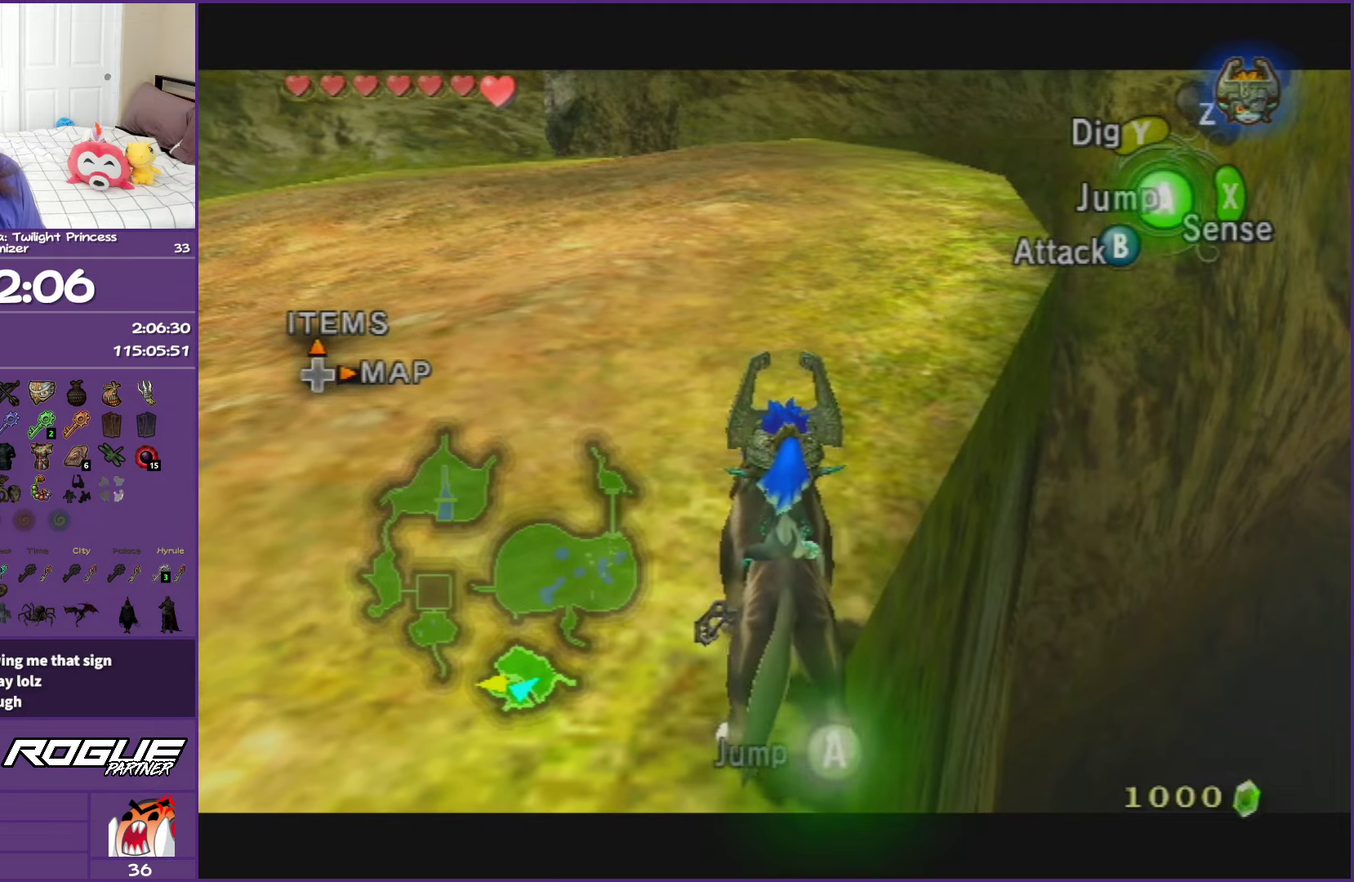
{"buttons": ["L1"], "left_stick": "center", "right_stick": "center", "events": [[100, "left_stick", "down-right"], [183, "left_stick", "center"]]}
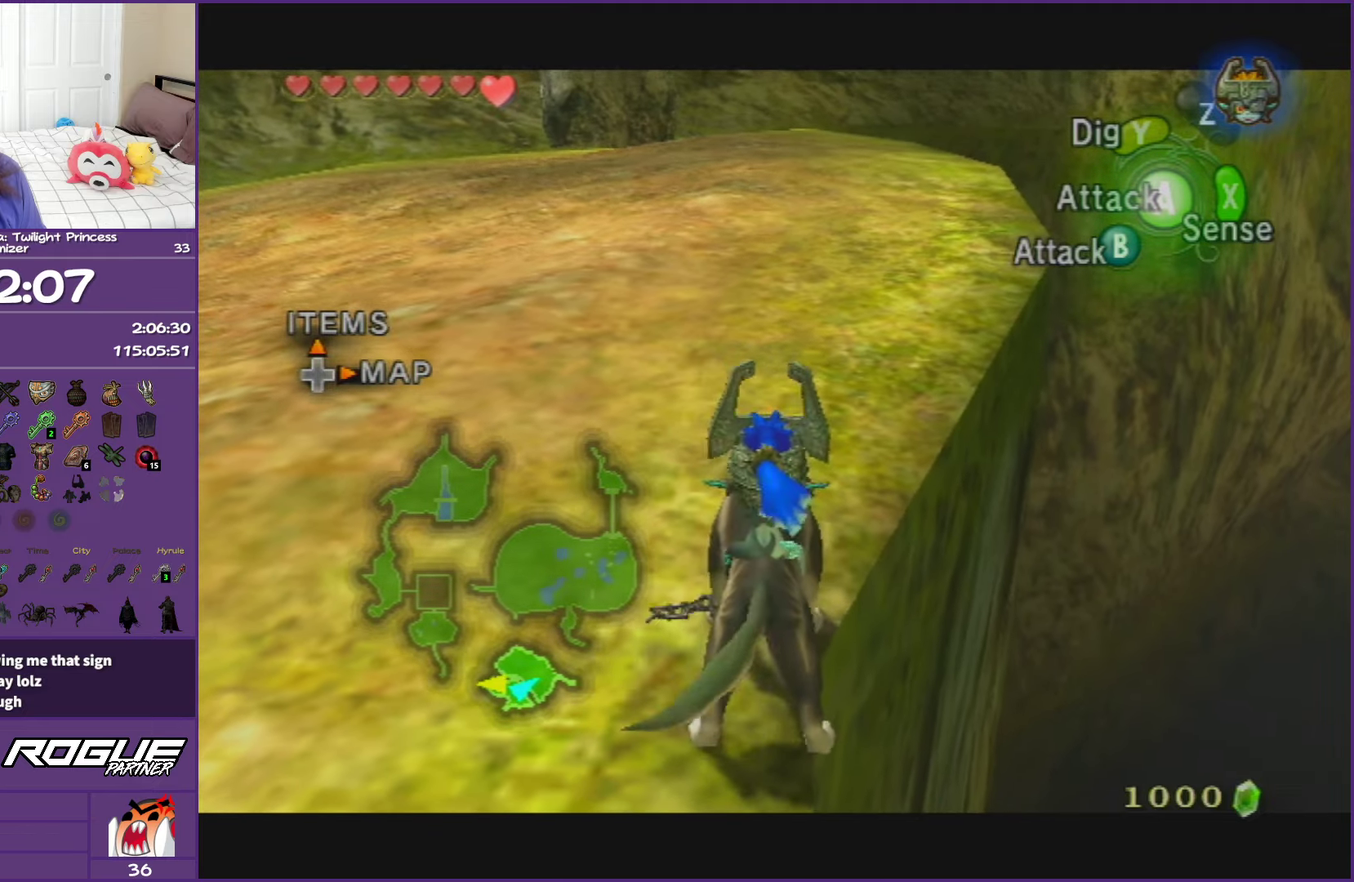
{"buttons": ["L1"], "left_stick": "center", "right_stick": "center", "events": [[433, "left_stick", "right"], [483, "left_stick", "center"]]}
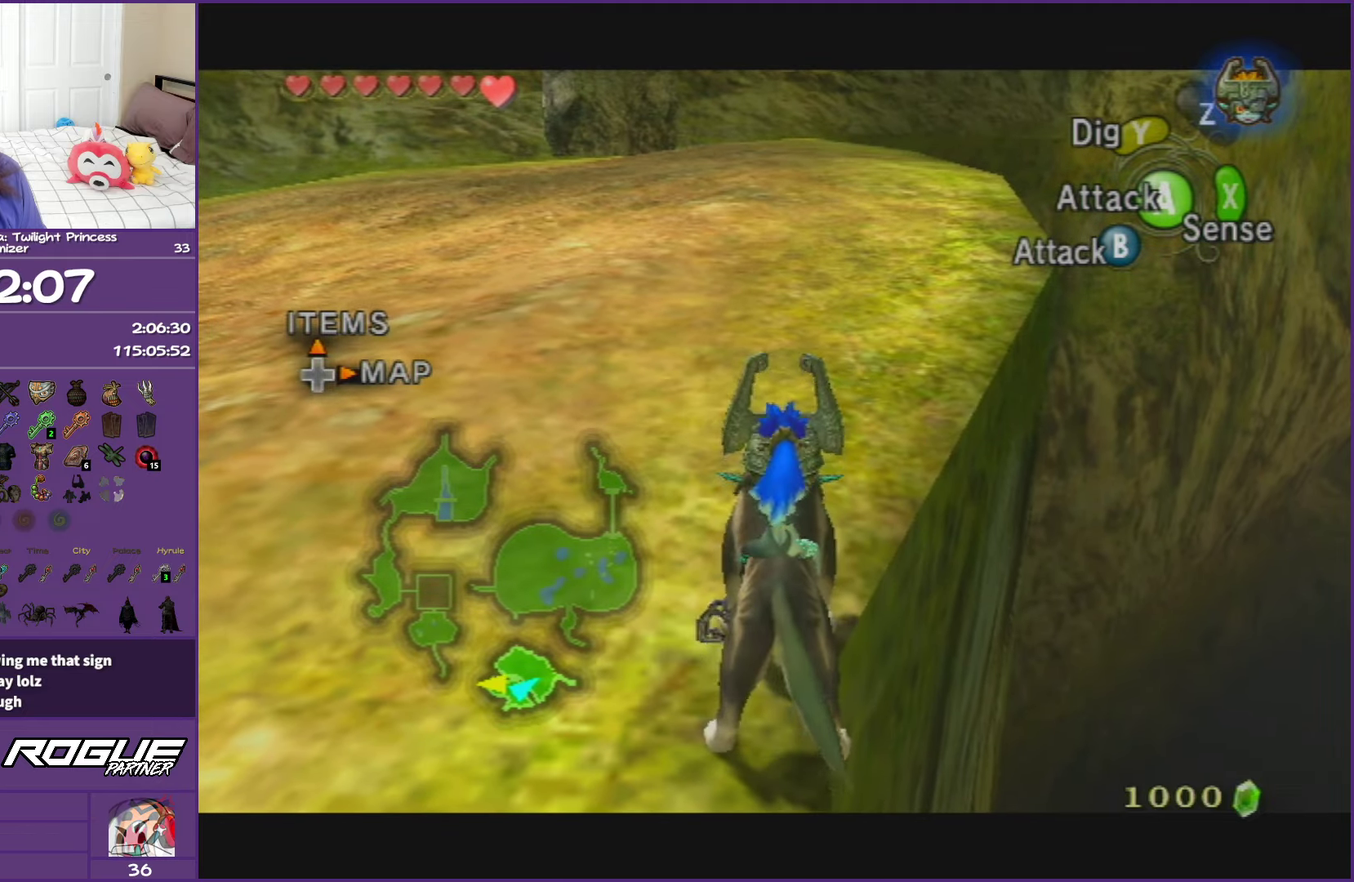
{"buttons": ["L1"], "left_stick": "center", "right_stick": "center", "events": []}
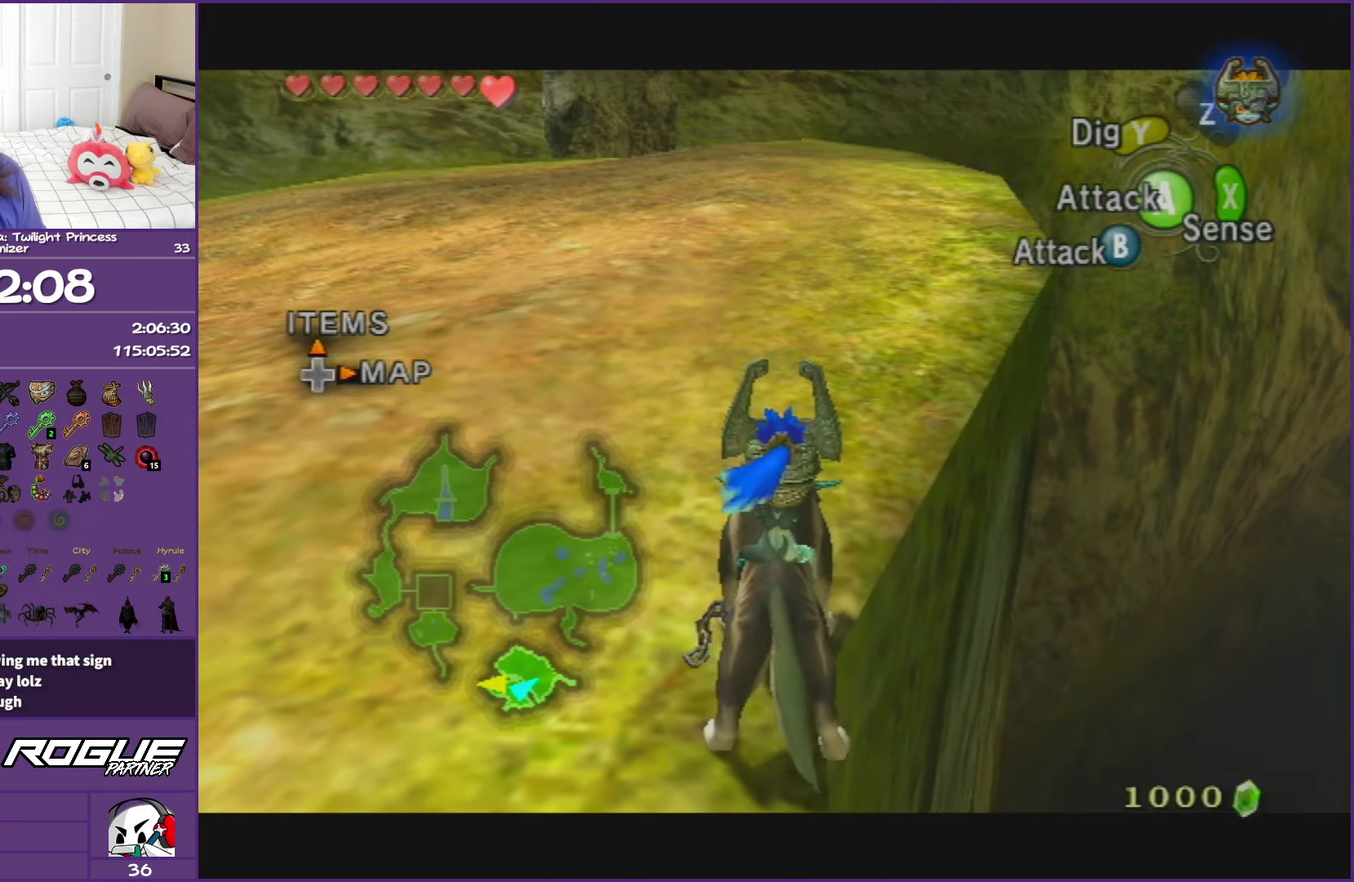
{"buttons": ["L1"], "left_stick": "center", "right_stick": "center", "events": [[83, "left_stick", "right"], [150, "left_stick", "center"]]}
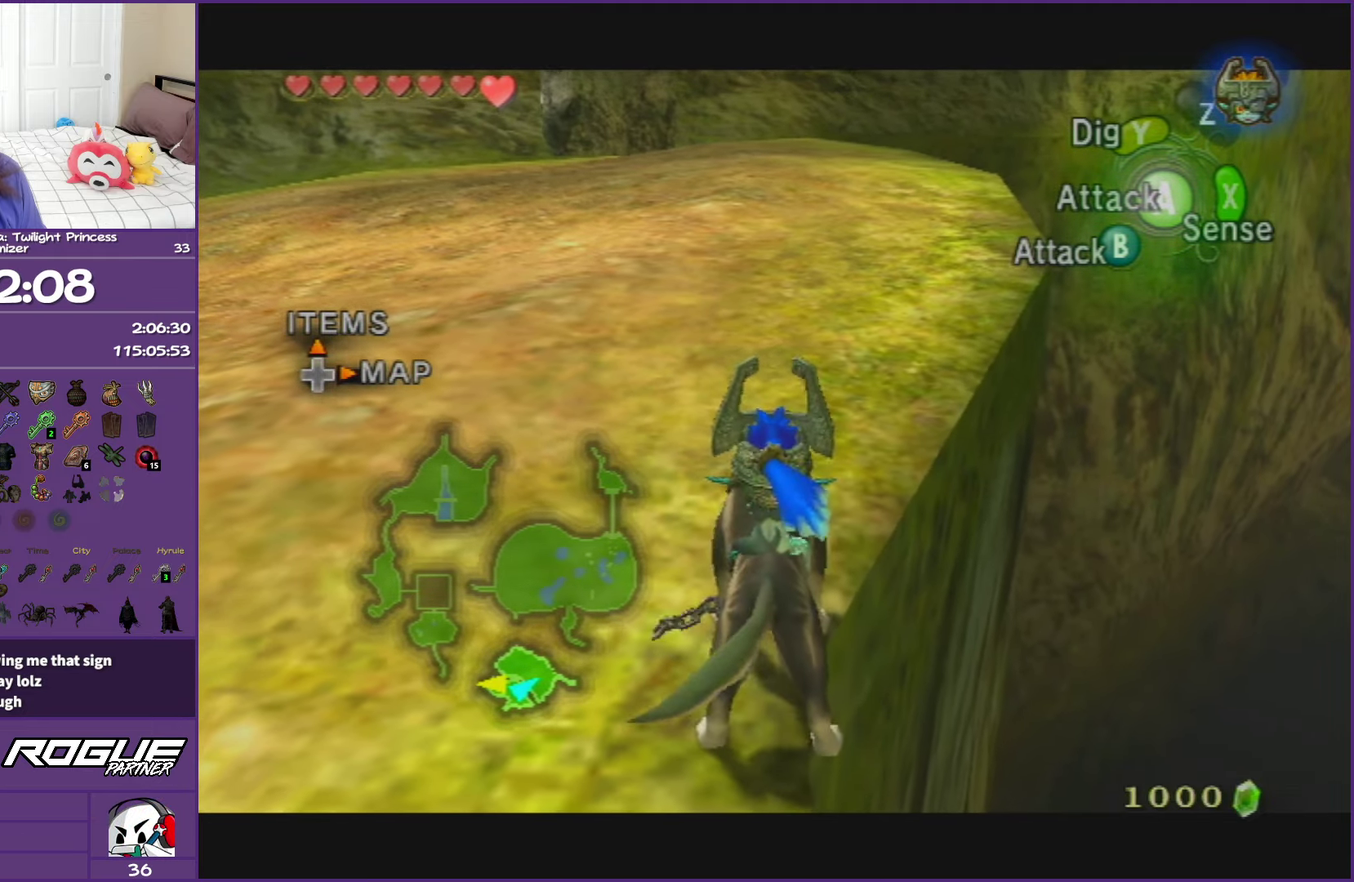
{"buttons": ["L1"], "left_stick": "center", "right_stick": "center", "events": []}
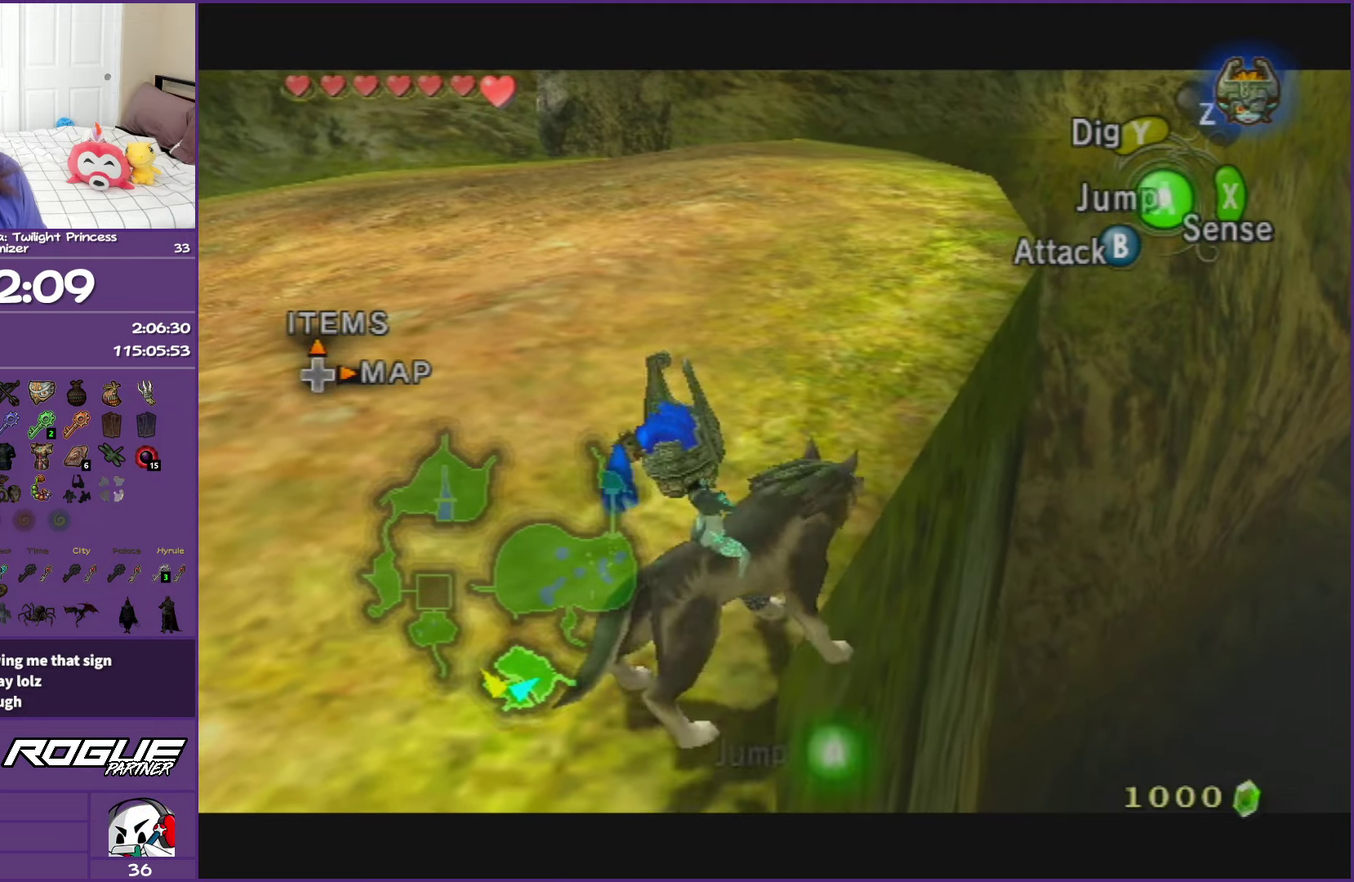
{"buttons": ["L1"], "left_stick": "center", "right_stick": "center", "events": []}
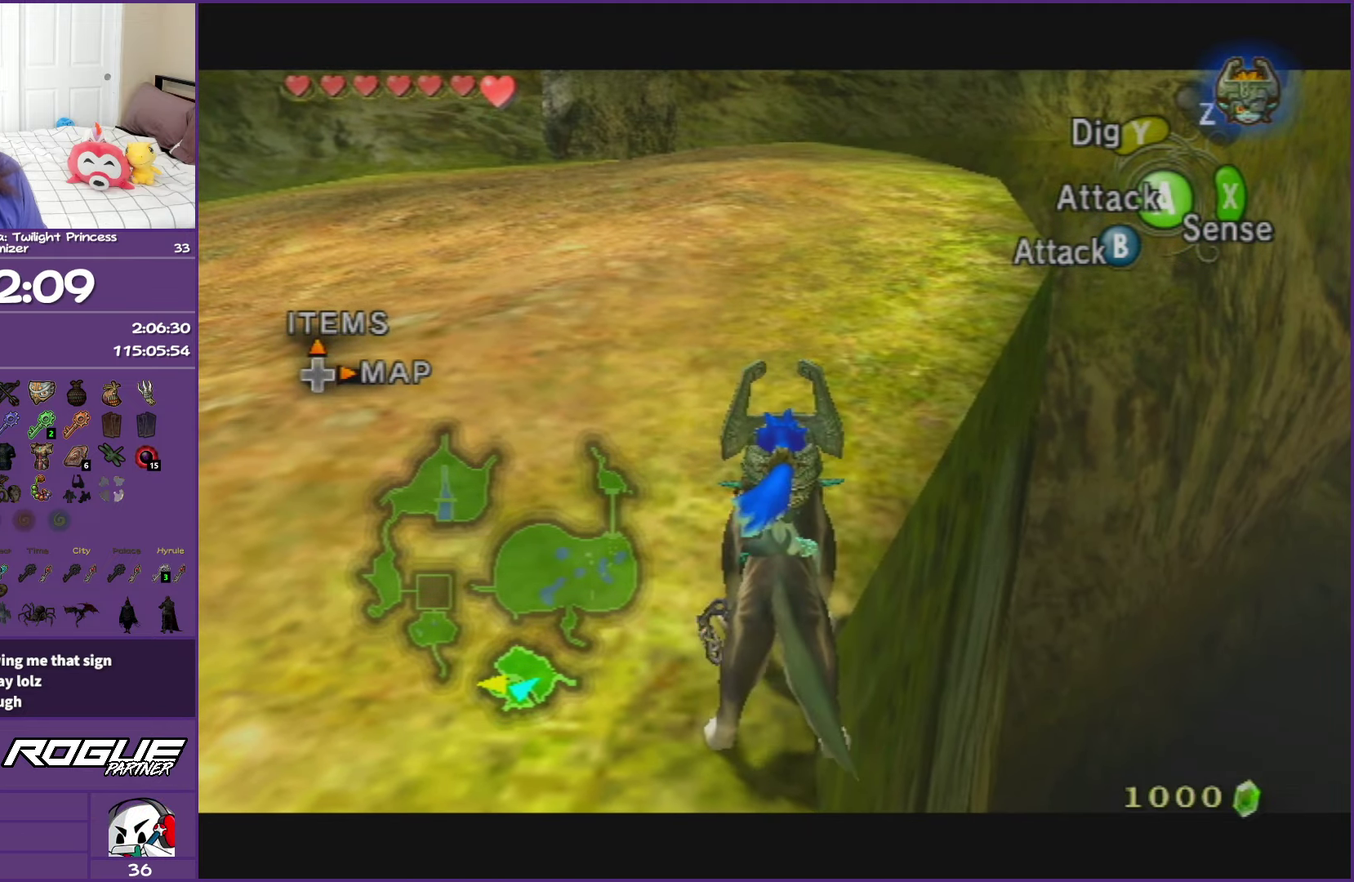
{"buttons": [], "left_stick": "center", "right_stick": "center", "events": [[267, "L1", "up"], [400, "right_stick", "up"], [500, "right_stick", "center"]]}
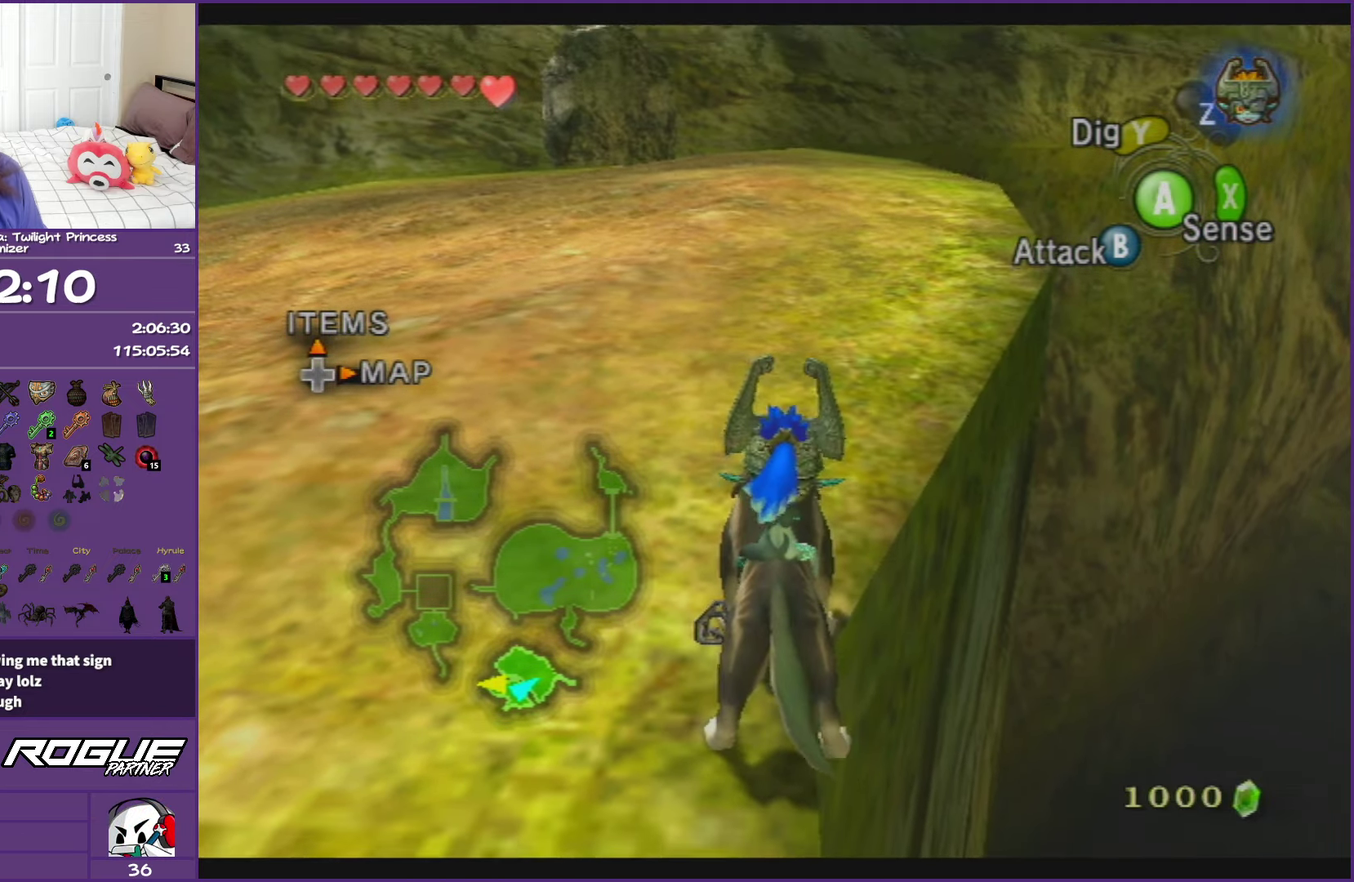
{"buttons": [], "left_stick": "right", "right_stick": "center", "events": [[167, "left_stick", "right"]]}
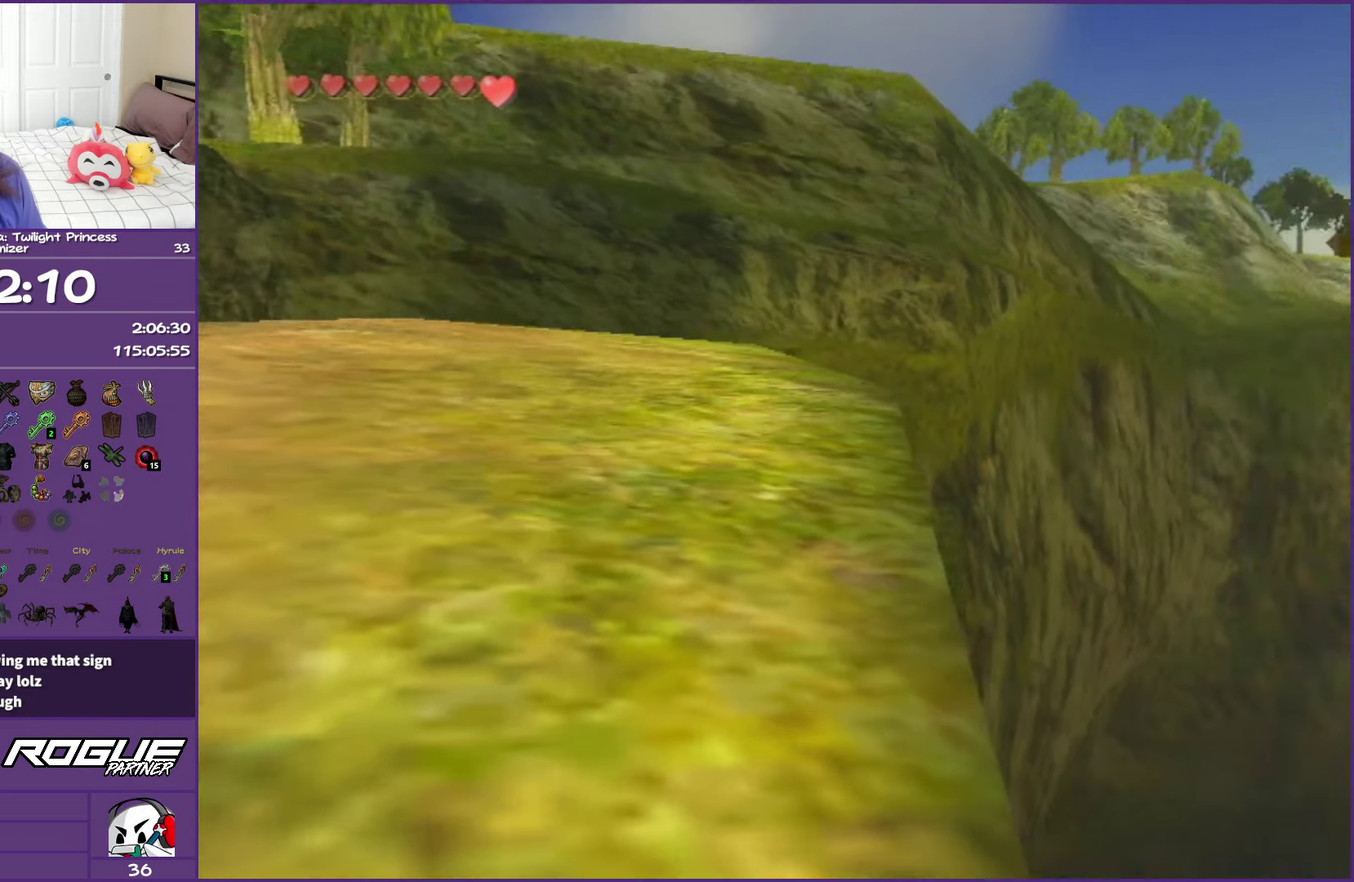
{"buttons": [], "left_stick": "up-right", "right_stick": "center", "events": [[433, "left_stick", "up-right"]]}
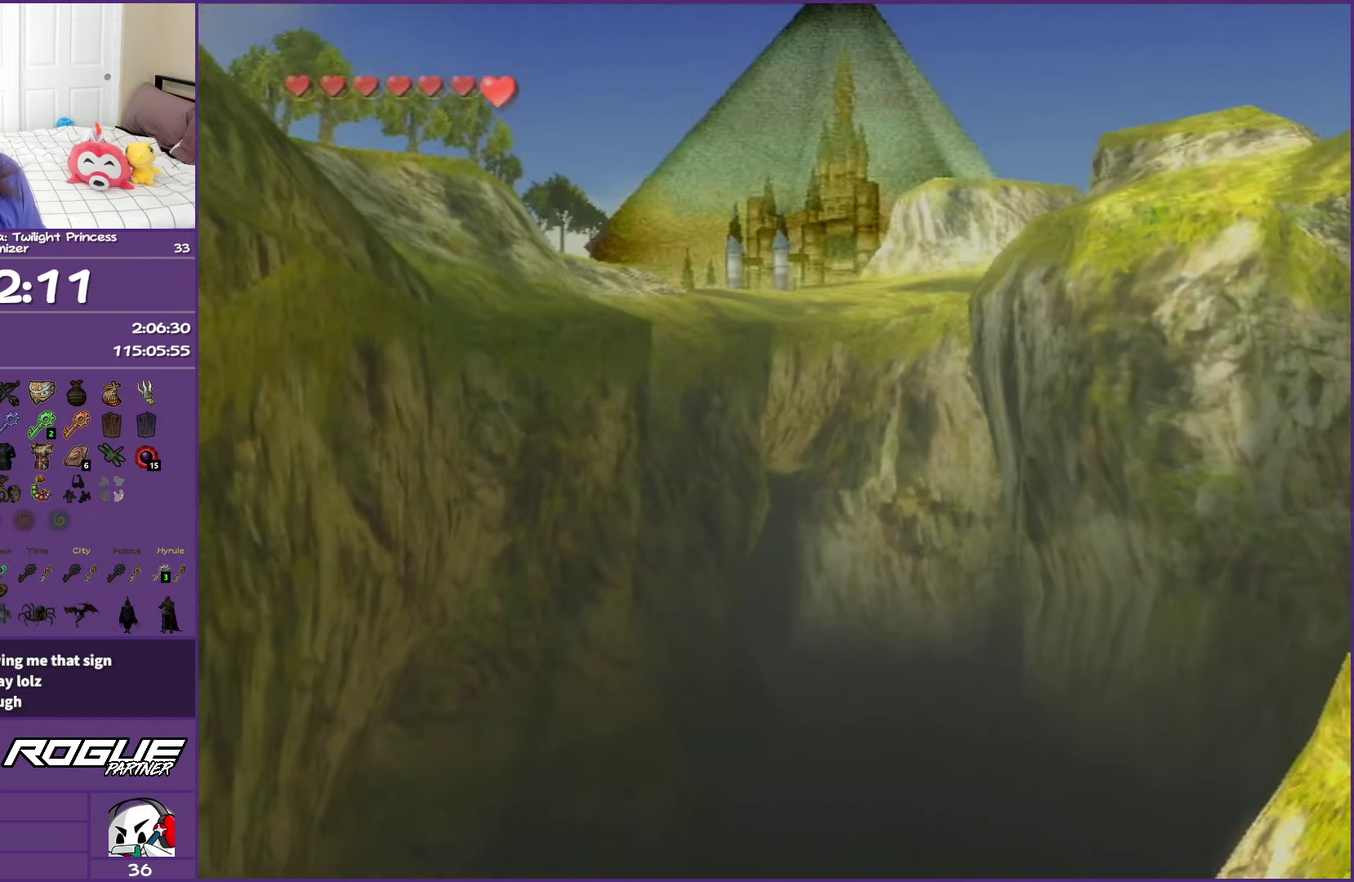
{"buttons": [], "left_stick": "up-right", "right_stick": "center", "events": []}
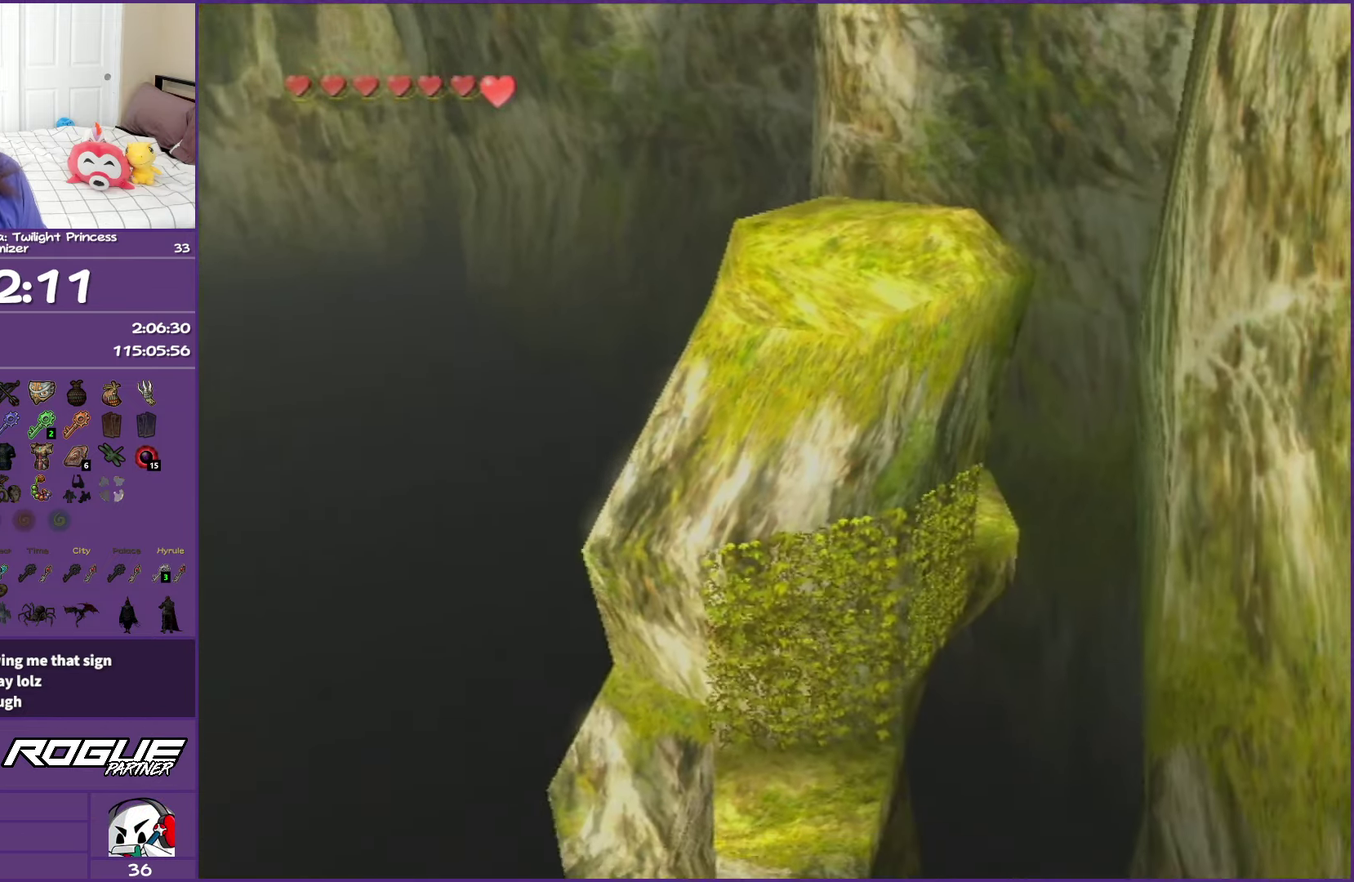
{"buttons": [], "left_stick": "center", "right_stick": "center", "events": [[133, "left_stick", "up"], [217, "left_stick", "up-left"], [333, "left_stick", "center"]]}
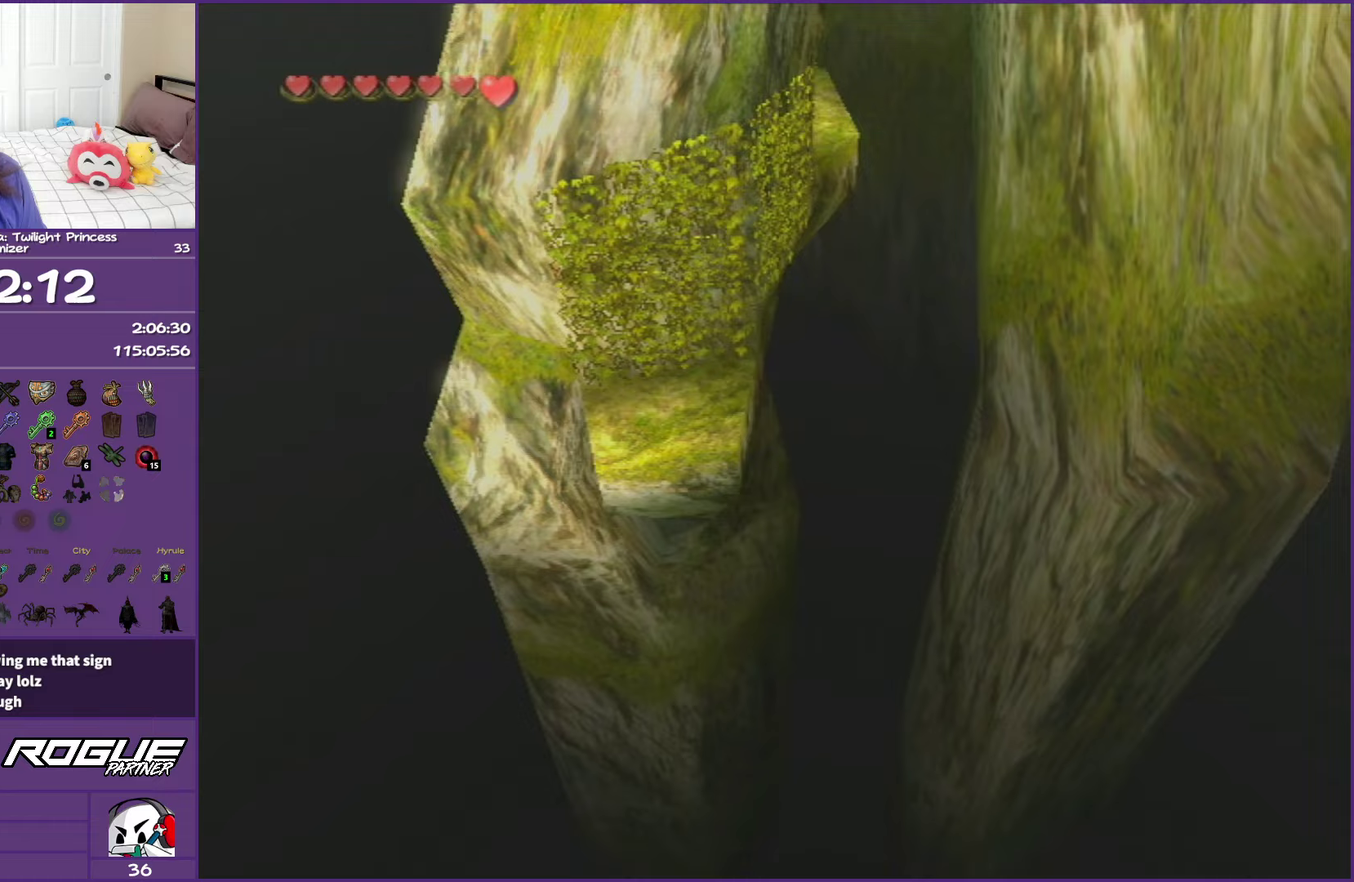
{"buttons": [], "left_stick": "left", "right_stick": "center", "events": [[67, "left_stick", "left"], [183, "left_stick", "right"], [333, "left_stick", "center"], [467, "left_stick", "left"]]}
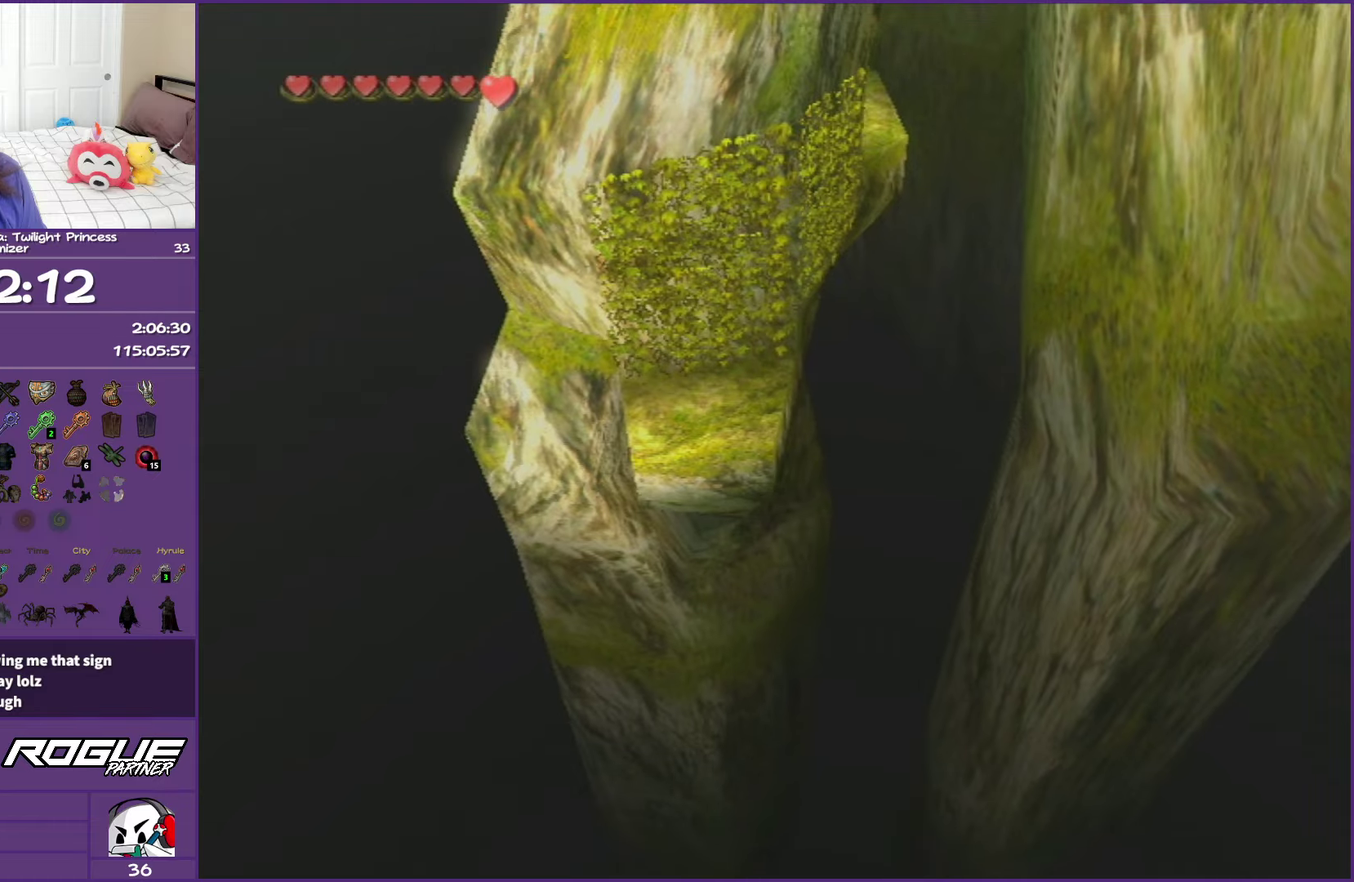
{"buttons": [], "left_stick": "center", "right_stick": "center", "events": [[50, "left_stick", "right"], [267, "left_stick", "center"], [317, "left_stick", "right"], [383, "left_stick", "center"]]}
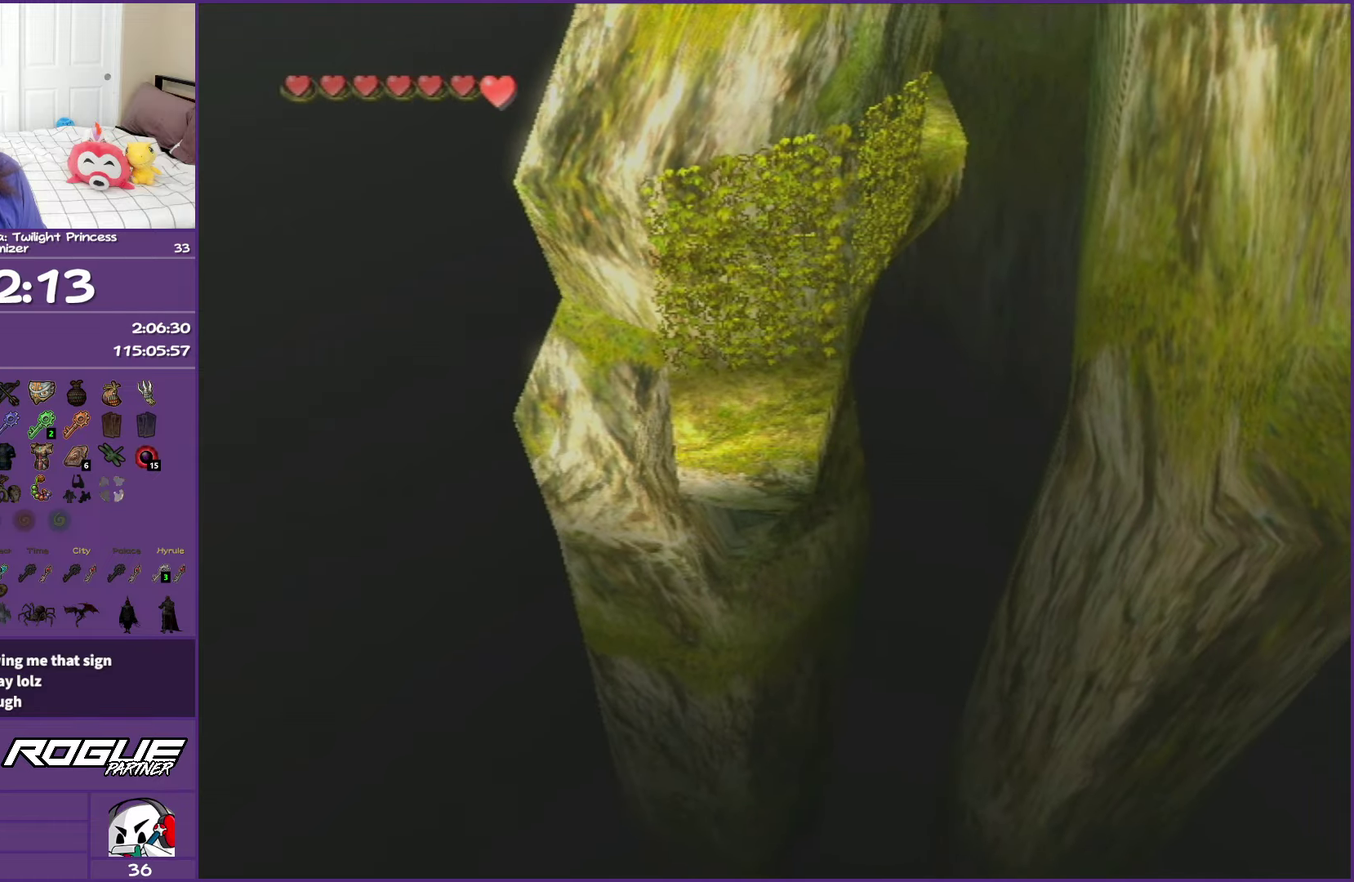
{"buttons": [], "left_stick": "center", "right_stick": "center", "events": []}
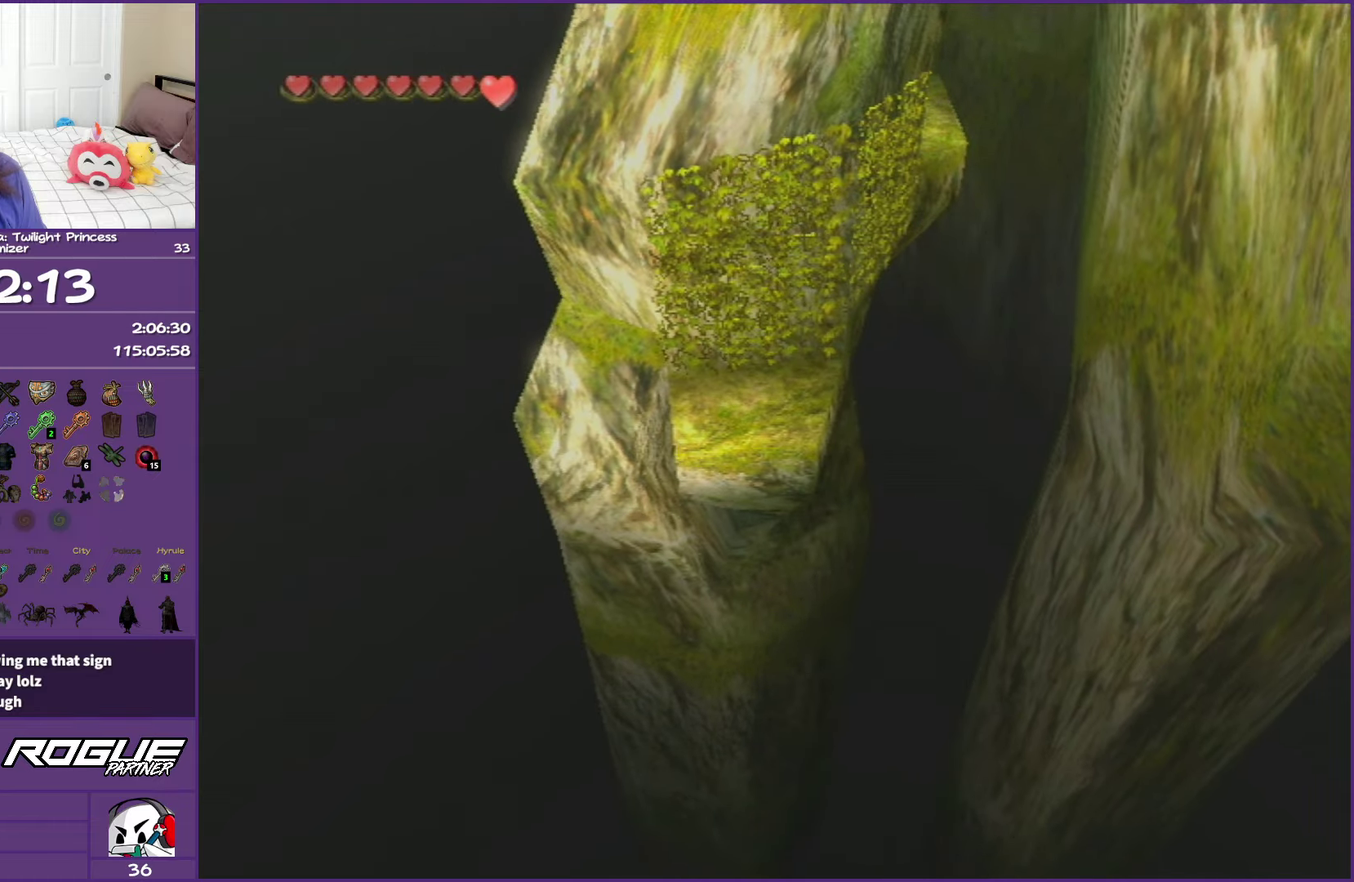
{"buttons": [], "left_stick": "center", "right_stick": "center", "events": [[267, "right_stick", "down"], [350, "right_stick", "center"]]}
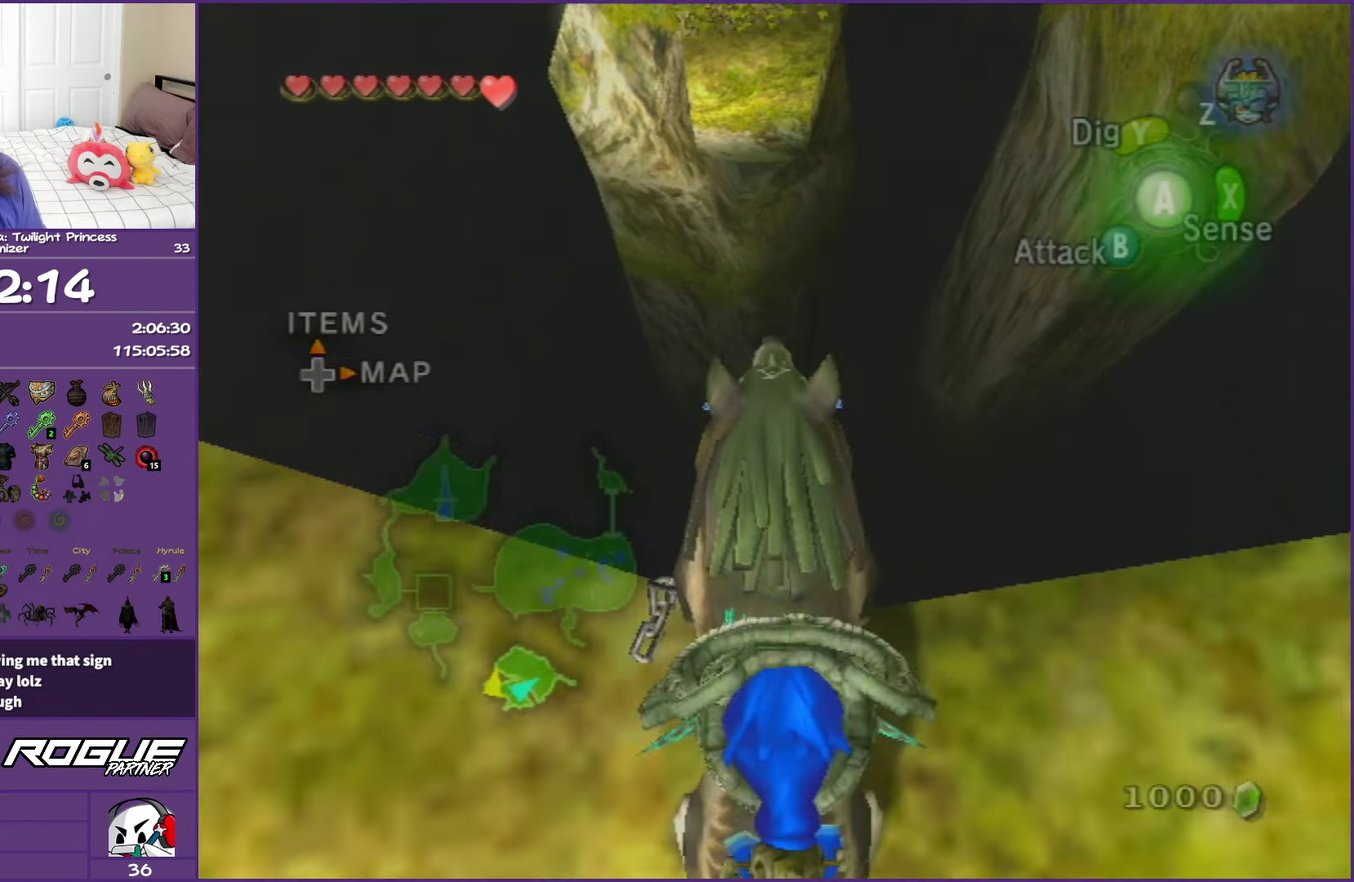
{"buttons": [], "left_stick": "center", "right_stick": "center", "events": []}
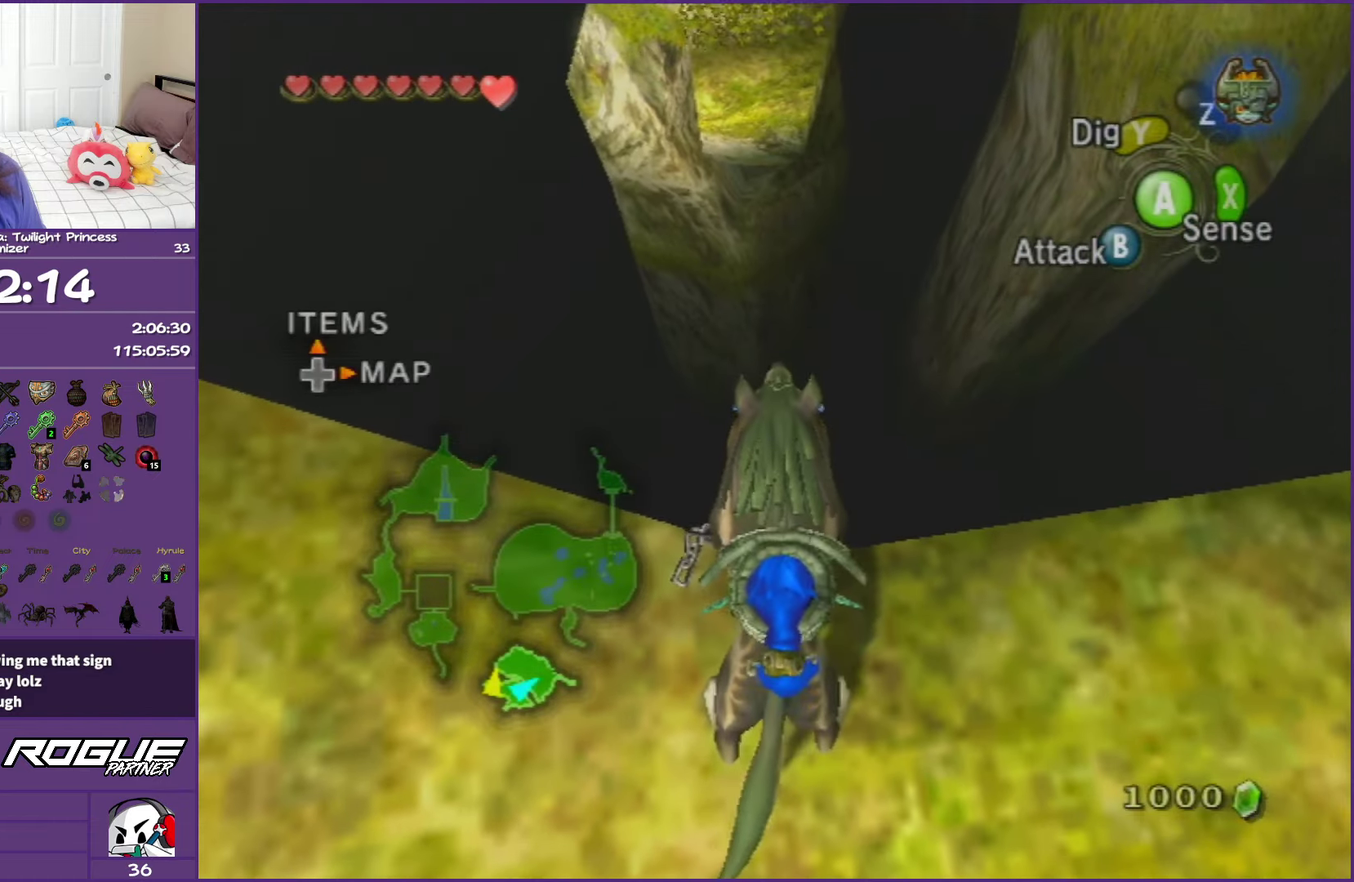
{"buttons": [], "left_stick": "center", "right_stick": "center", "events": [[67, "L1", "down"], [467, "L1", "up"]]}
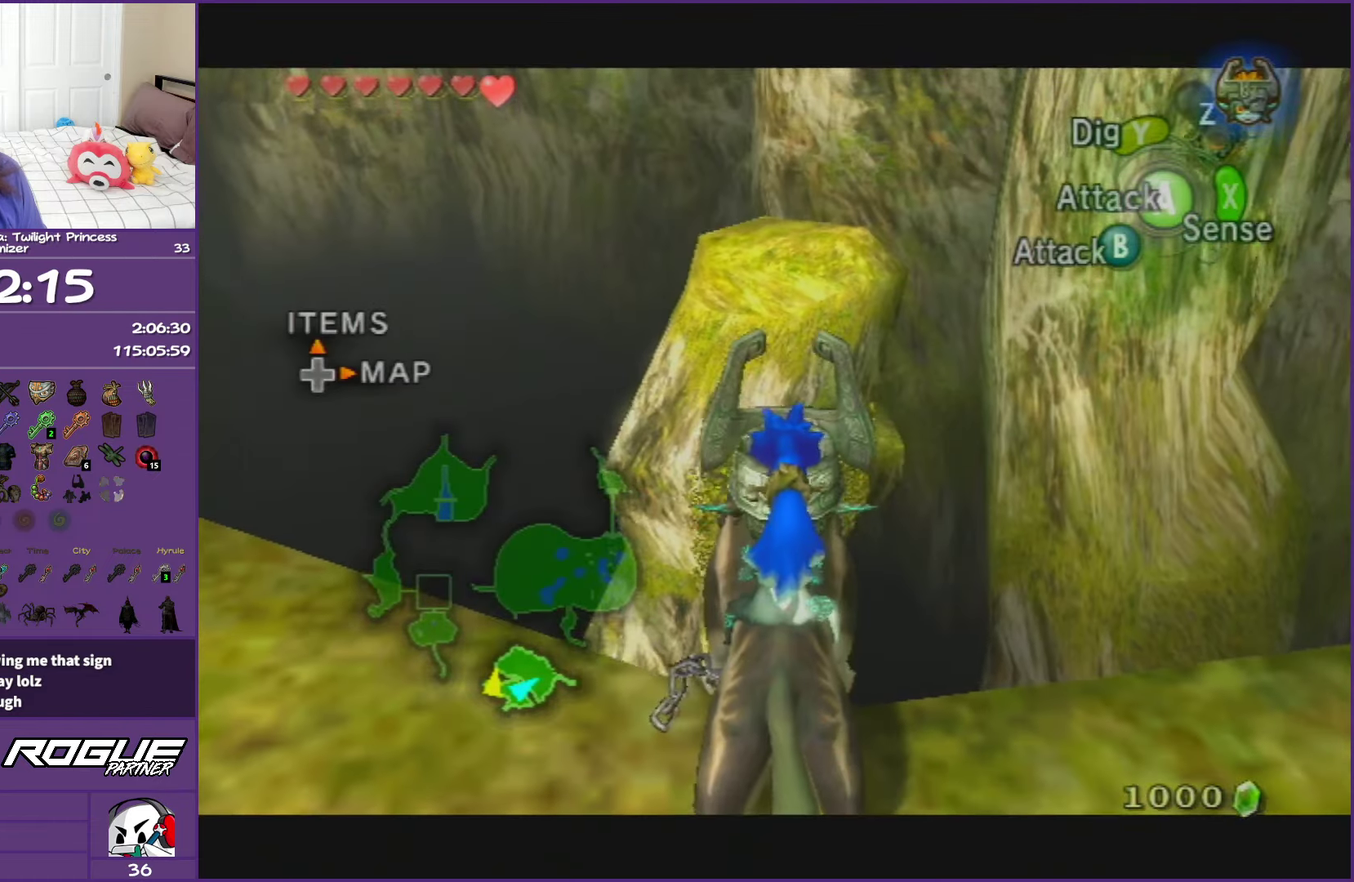
{"buttons": [], "left_stick": "up", "right_stick": "center", "events": [[350, "left_stick", "up"], [383, "A", "down"], [450, "A", "up"]]}
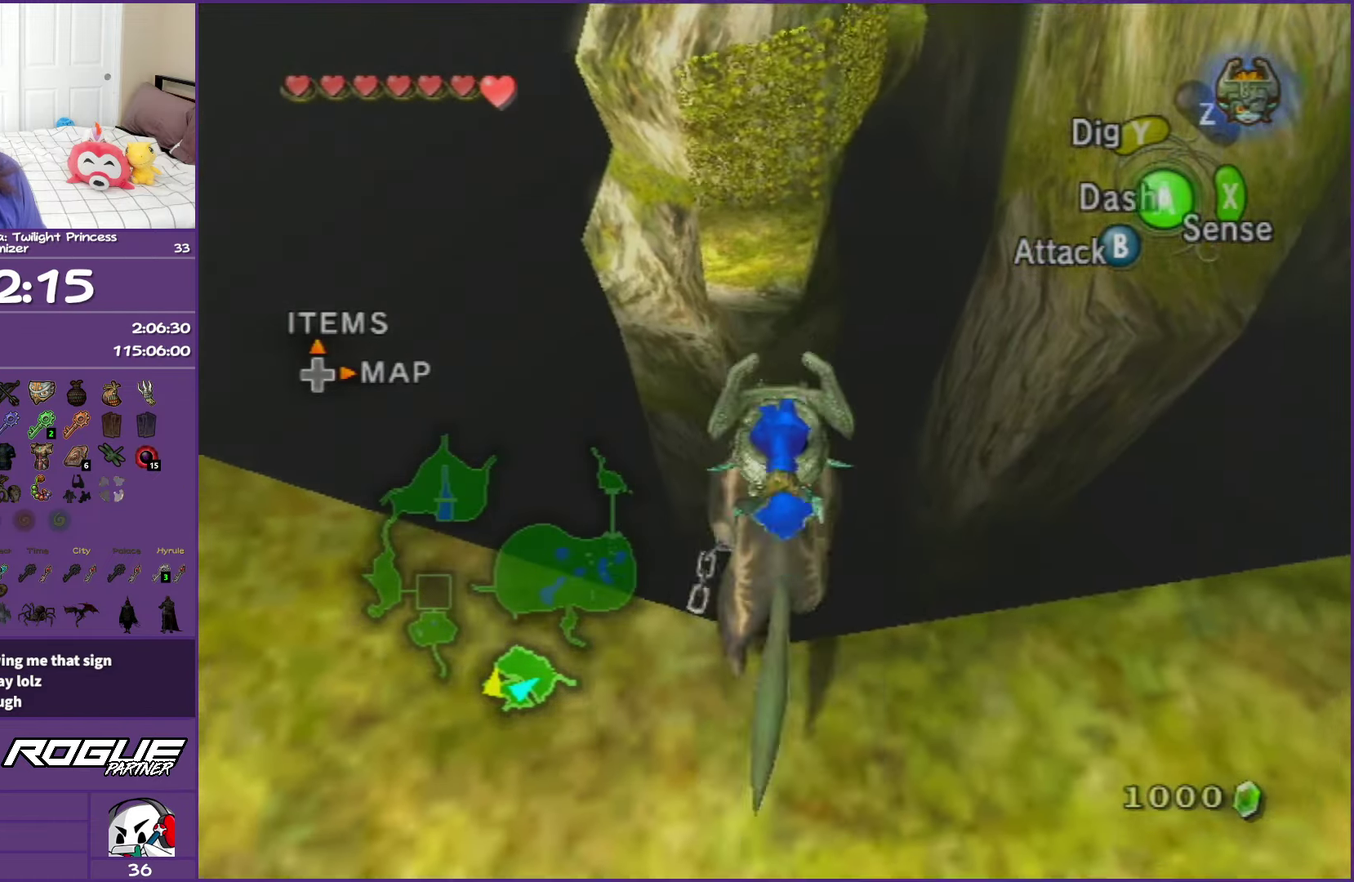
{"buttons": ["A"], "left_stick": "up", "right_stick": "center", "events": [[17, "A", "down"], [100, "A", "up"], [167, "A", "down"], [250, "A", "up"], [333, "A", "down"], [433, "A", "up"], [500, "A", "down"]]}
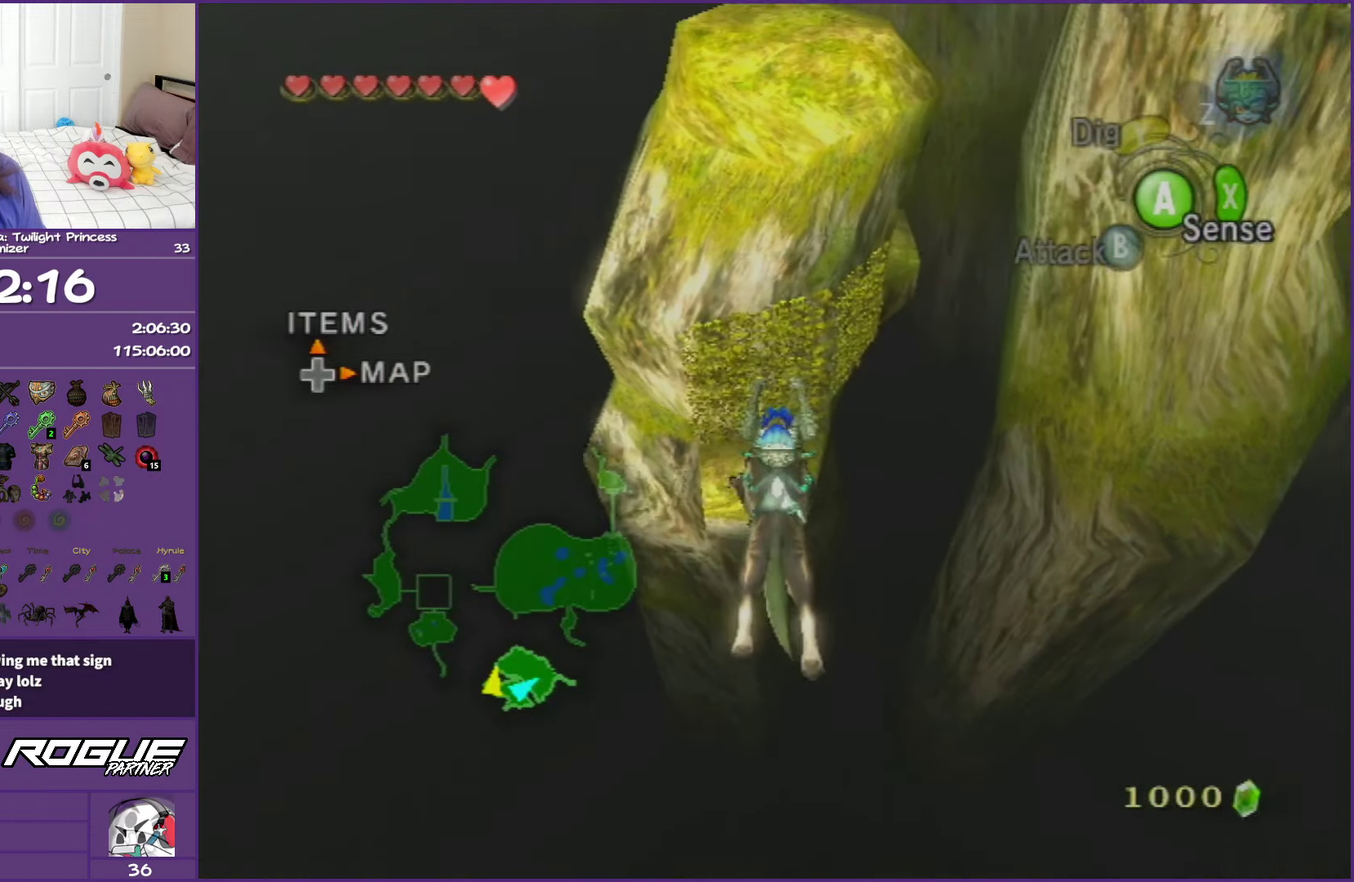
{"buttons": [], "left_stick": "up", "right_stick": "center", "events": [[300, "A", "up"]]}
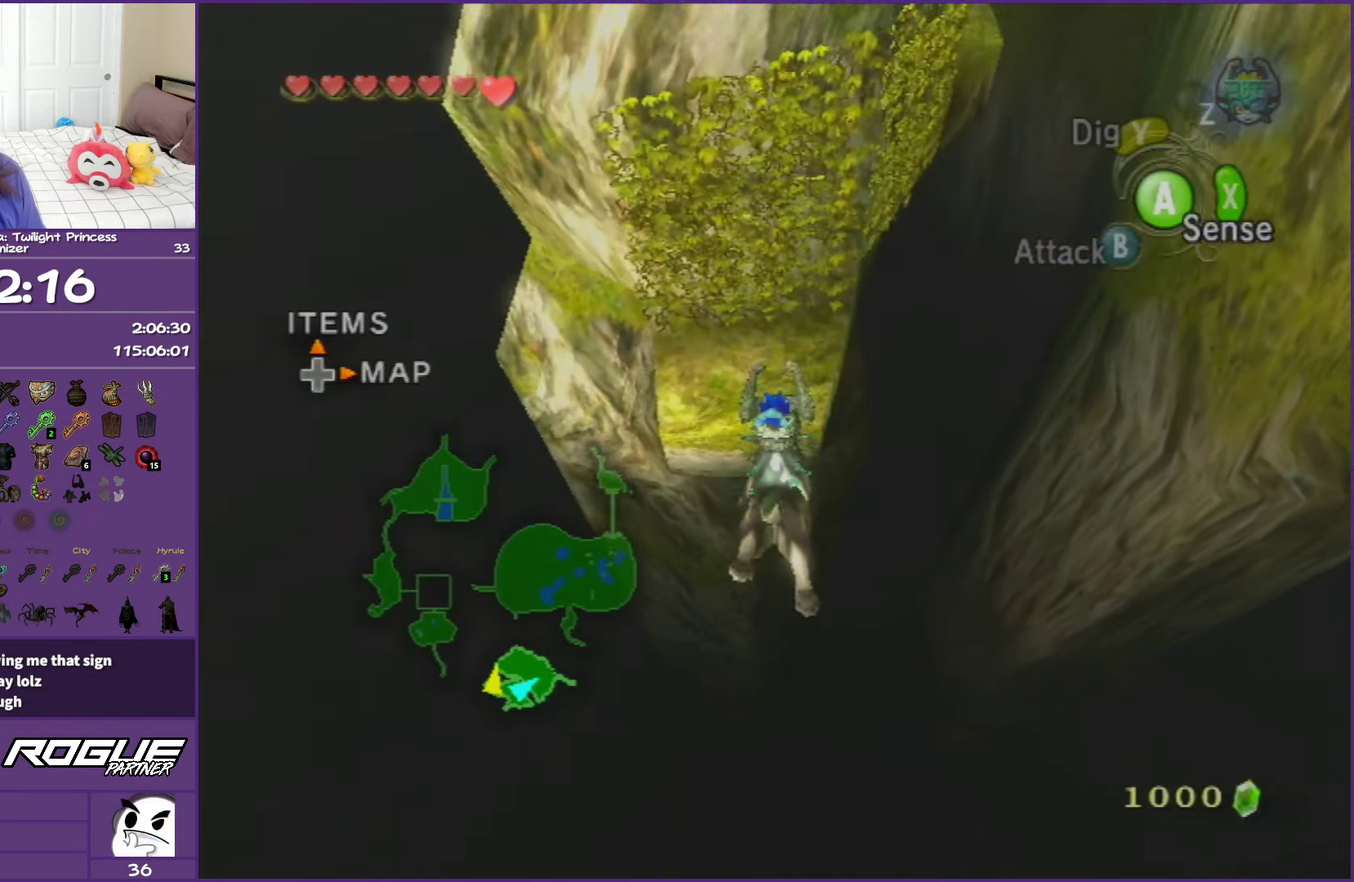
{"buttons": [], "left_stick": "up", "right_stick": "center", "events": []}
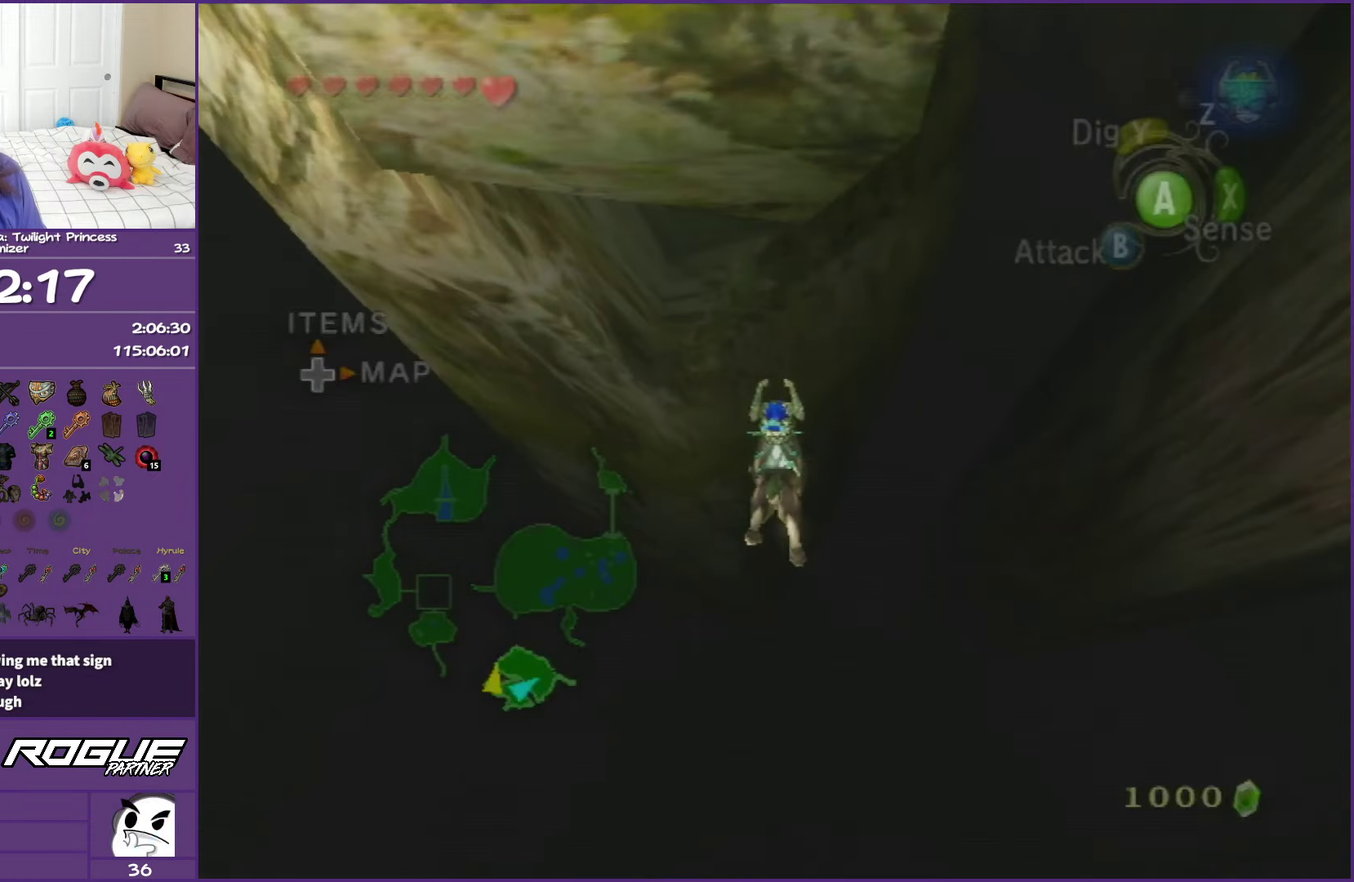
{"buttons": [], "left_stick": "center", "right_stick": "center", "events": [[200, "left_stick", "center"]]}